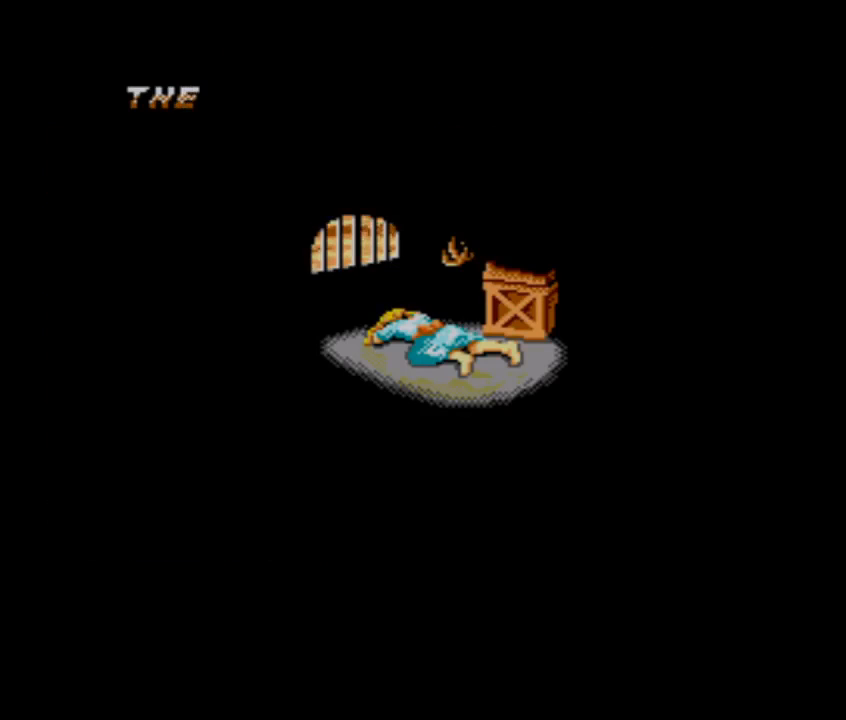
Gameplay with a controller; each line is a JSON object with the inputs held at the frame after it (dt_ms = milliseconds from this image to that frame). "events" lists button and stick changes between this image and that frame as [ms after this image, input, new state], when the widget could be followed in between. Not read: L3 R3 other_buttons.
{"dt_ms": 500, "buttons": [], "events": []}
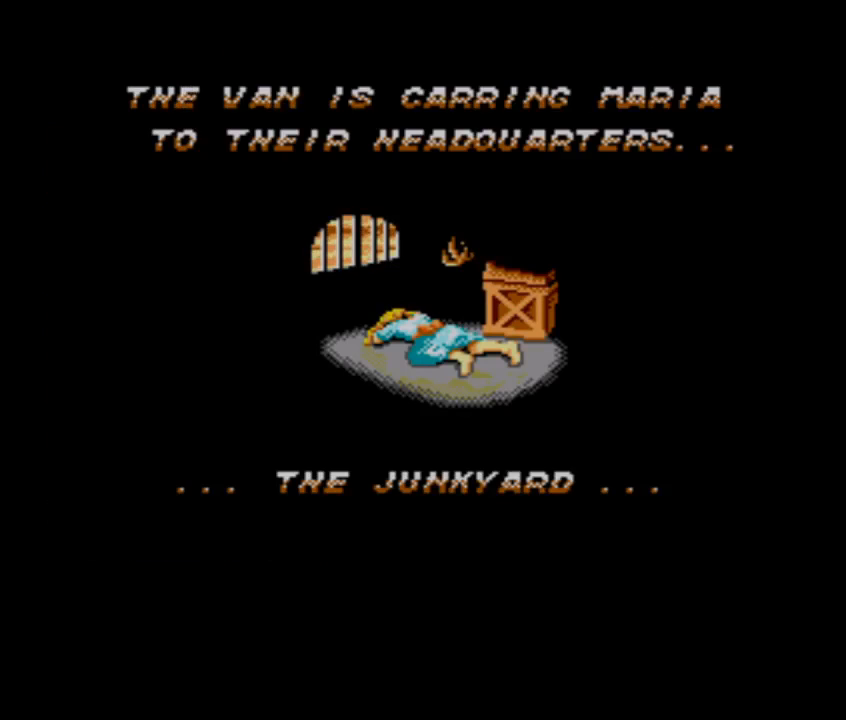
{"dt_ms": 500, "buttons": [], "events": []}
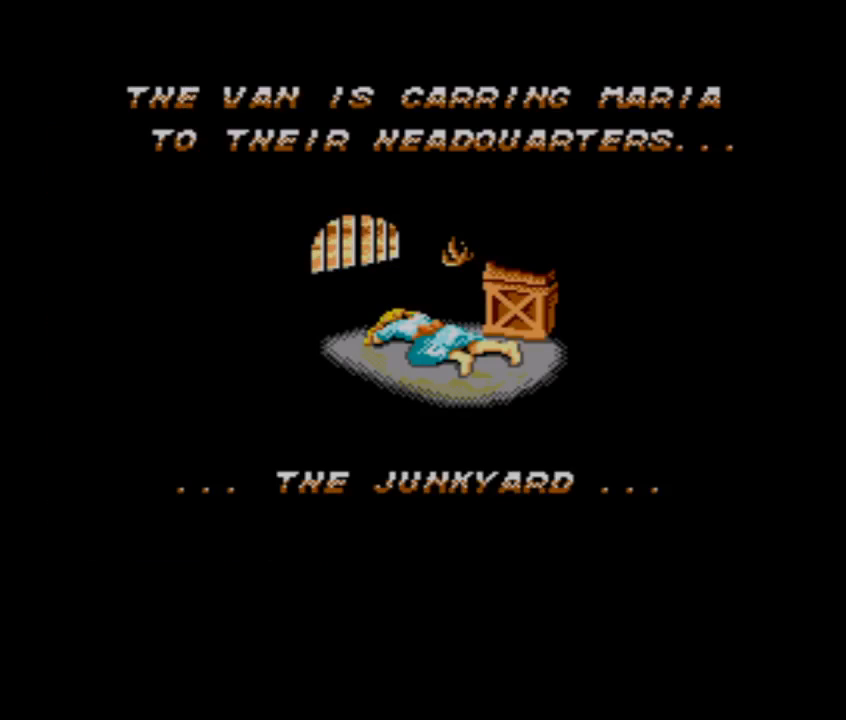
{"dt_ms": 500, "buttons": [], "events": []}
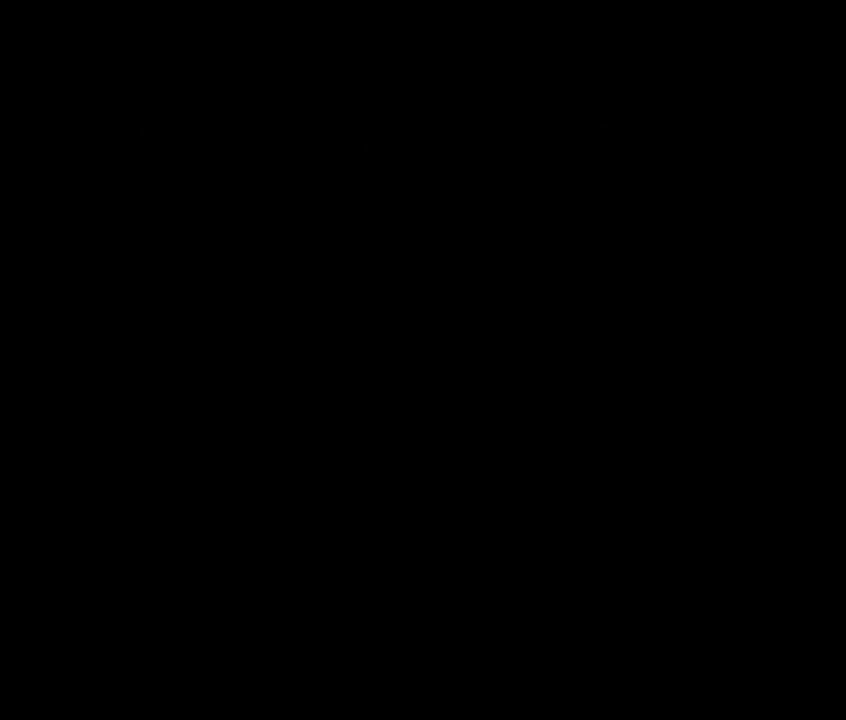
{"dt_ms": 500, "buttons": [], "events": []}
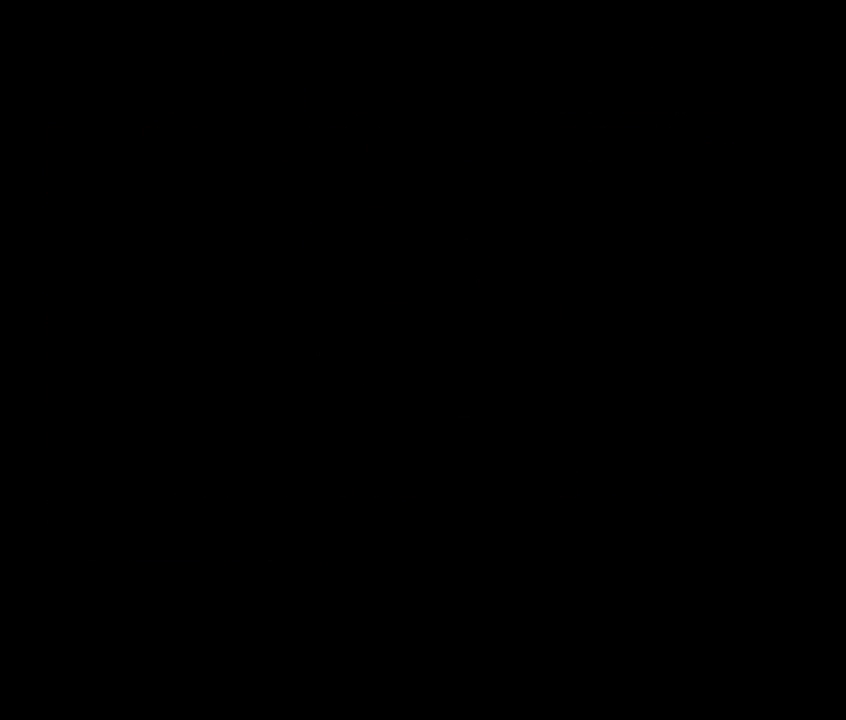
{"dt_ms": 500, "buttons": [], "events": []}
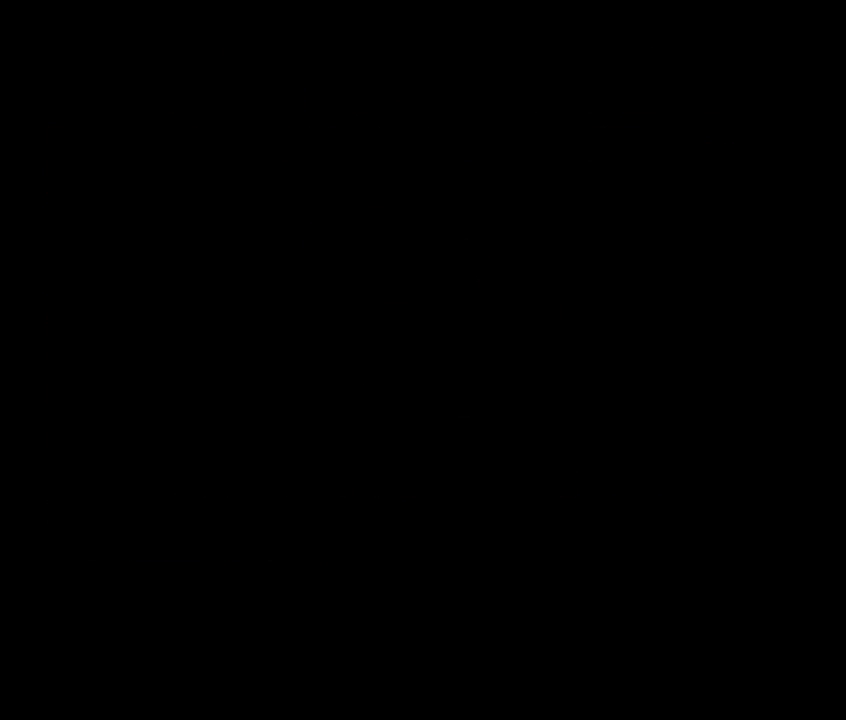
{"dt_ms": 500, "buttons": [], "events": []}
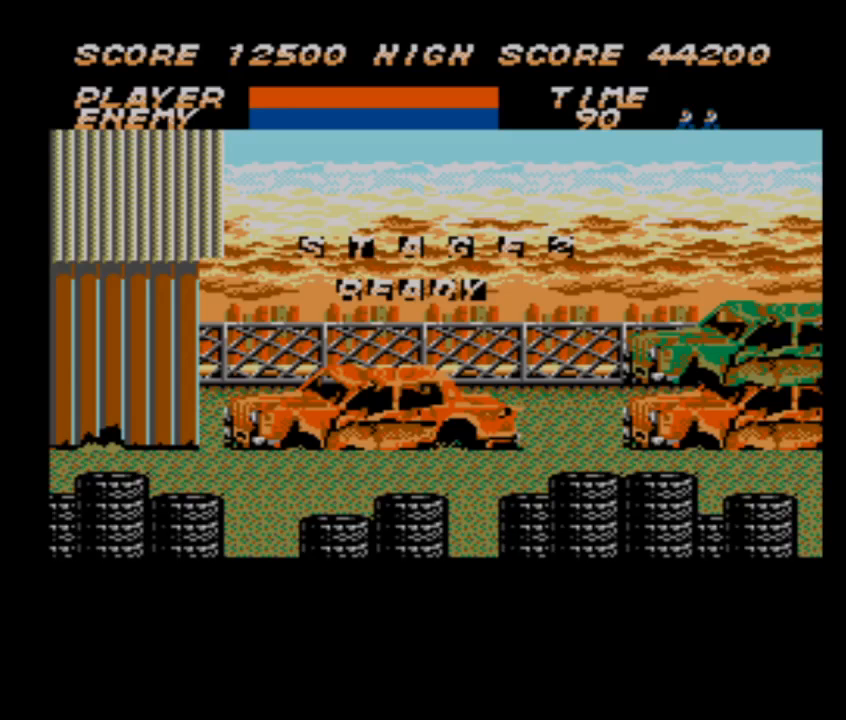
{"dt_ms": 500, "buttons": ["DPAD_RIGHT"], "events": [[267, "DPAD_RIGHT", "down"]]}
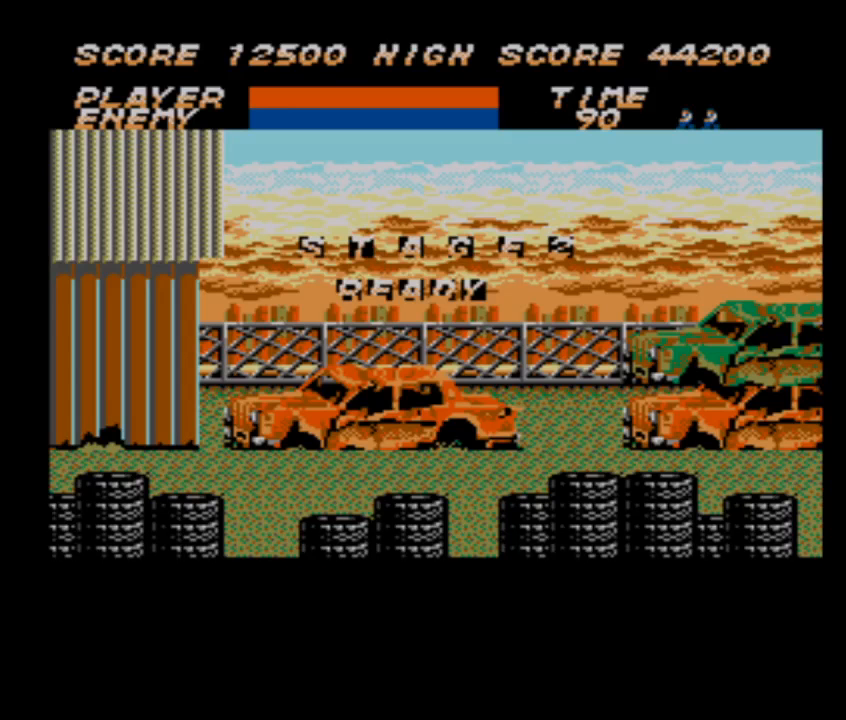
{"dt_ms": 500, "buttons": ["DPAD_RIGHT"], "events": []}
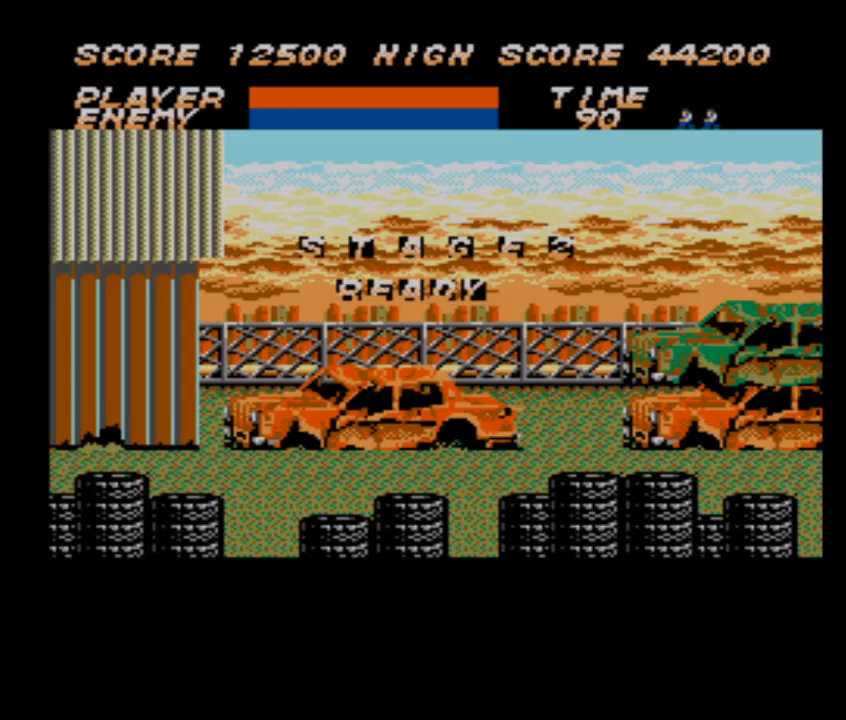
{"dt_ms": 500, "buttons": ["DPAD_RIGHT"], "events": []}
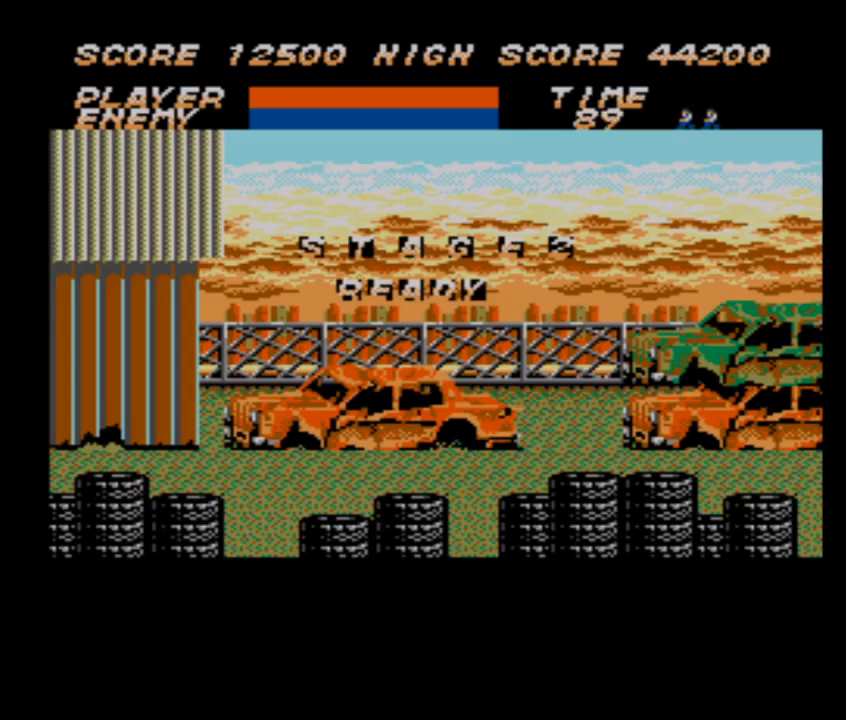
{"dt_ms": 500, "buttons": ["DPAD_RIGHT"], "events": []}
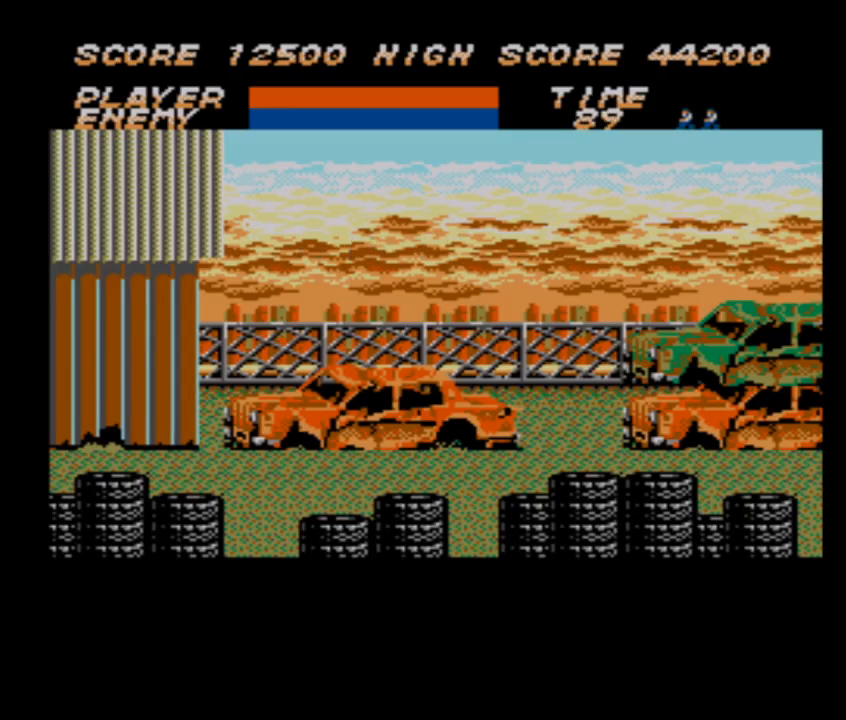
{"dt_ms": 500, "buttons": ["DPAD_RIGHT"], "events": []}
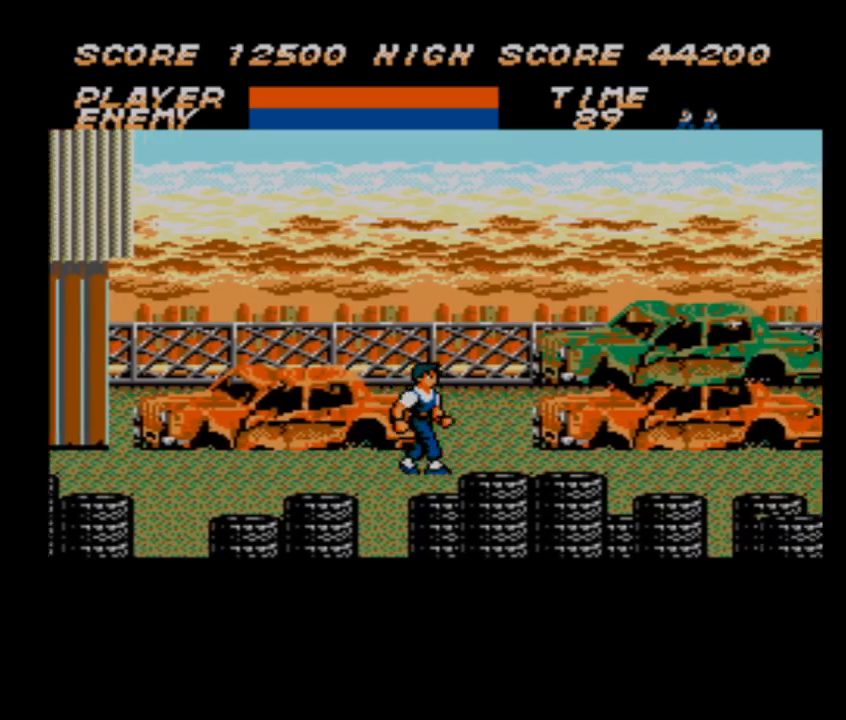
{"dt_ms": 500, "buttons": ["DPAD_RIGHT"], "events": []}
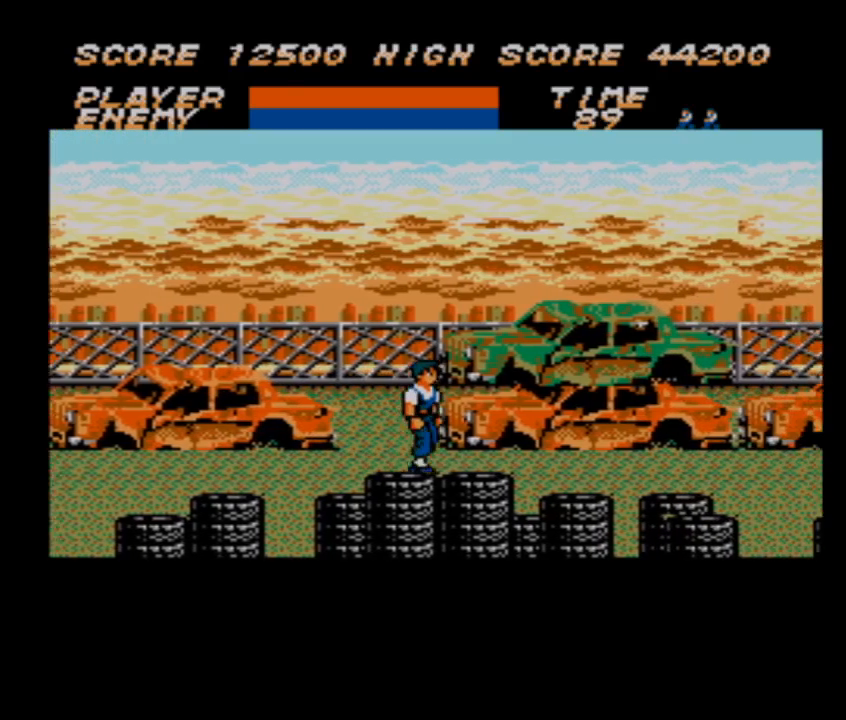
{"dt_ms": 500, "buttons": ["DPAD_RIGHT"], "events": []}
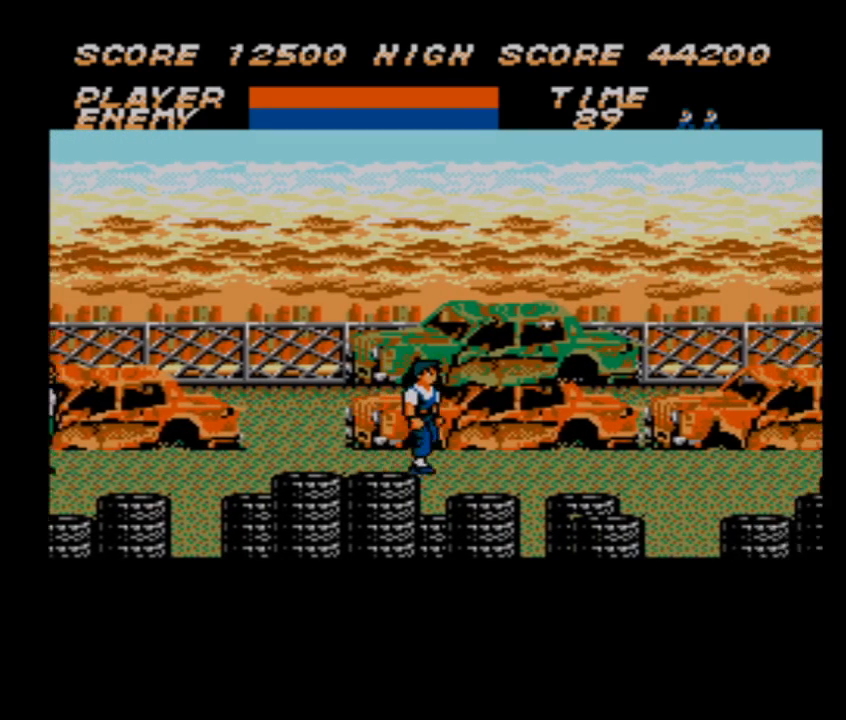
{"dt_ms": 500, "buttons": ["DPAD_RIGHT"], "events": []}
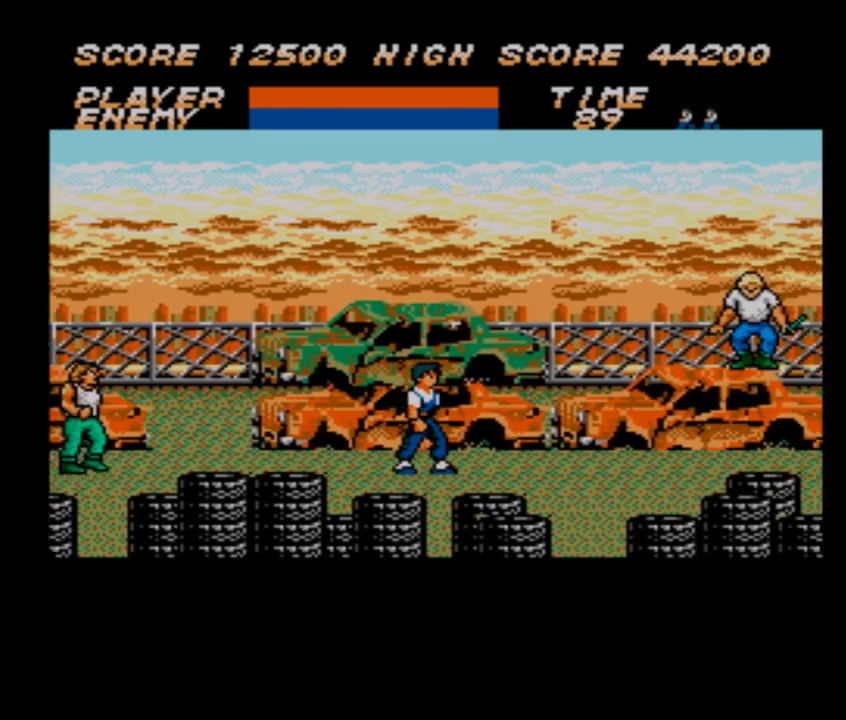
{"dt_ms": 500, "buttons": [], "events": [[367, "DPAD_RIGHT", "up"]]}
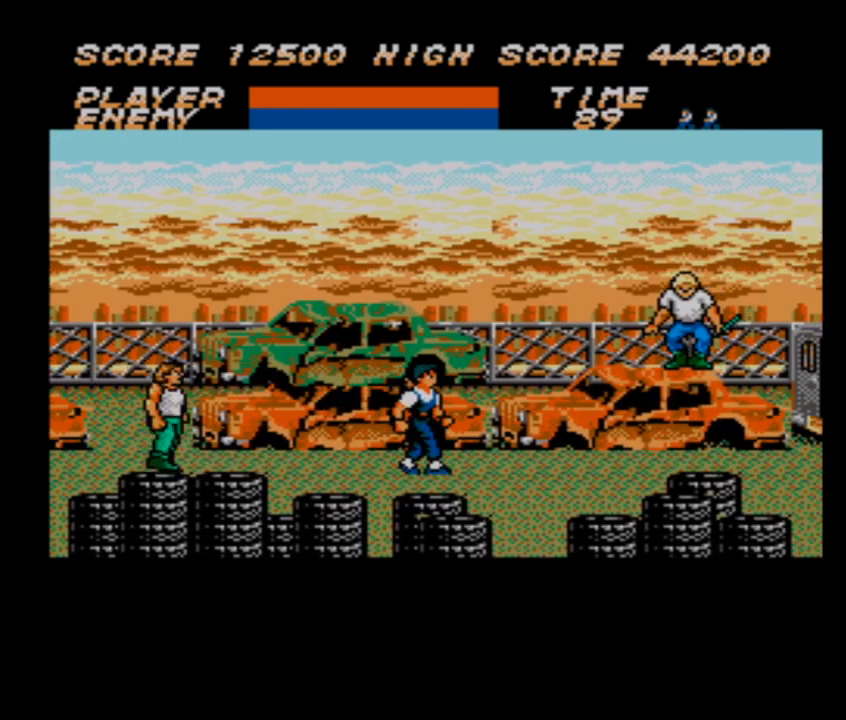
{"dt_ms": 500, "buttons": [], "events": []}
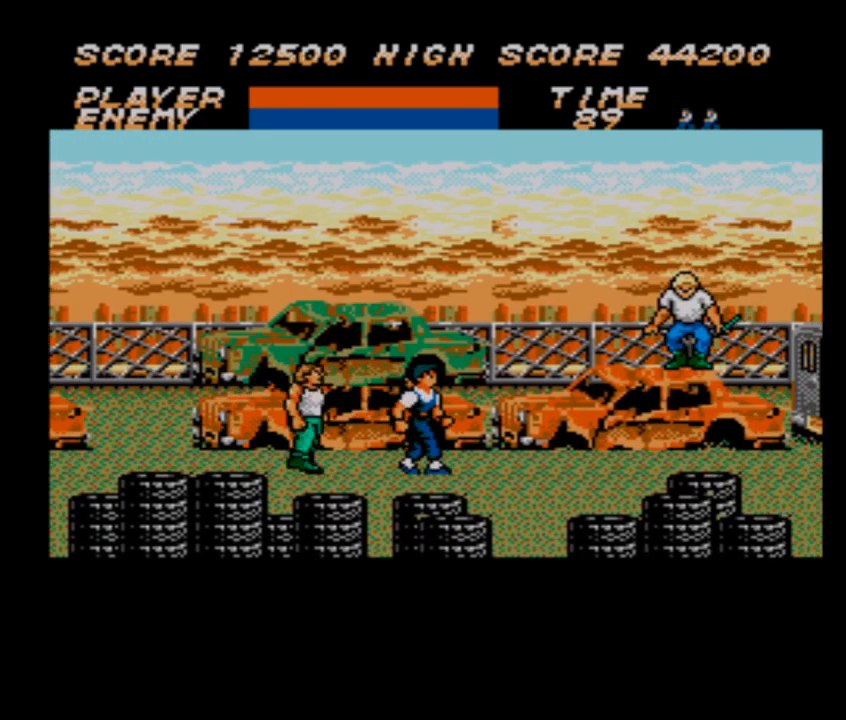
{"dt_ms": 500, "buttons": ["DPAD_RIGHT"], "events": [[400, "DPAD_RIGHT", "down"]]}
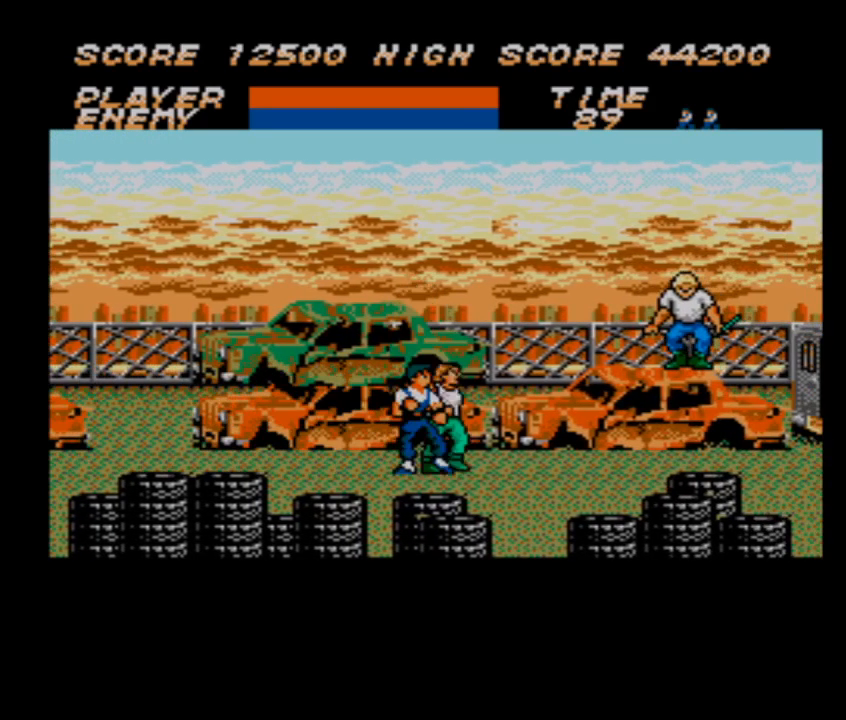
{"dt_ms": 500, "buttons": ["DPAD_RIGHT"], "events": []}
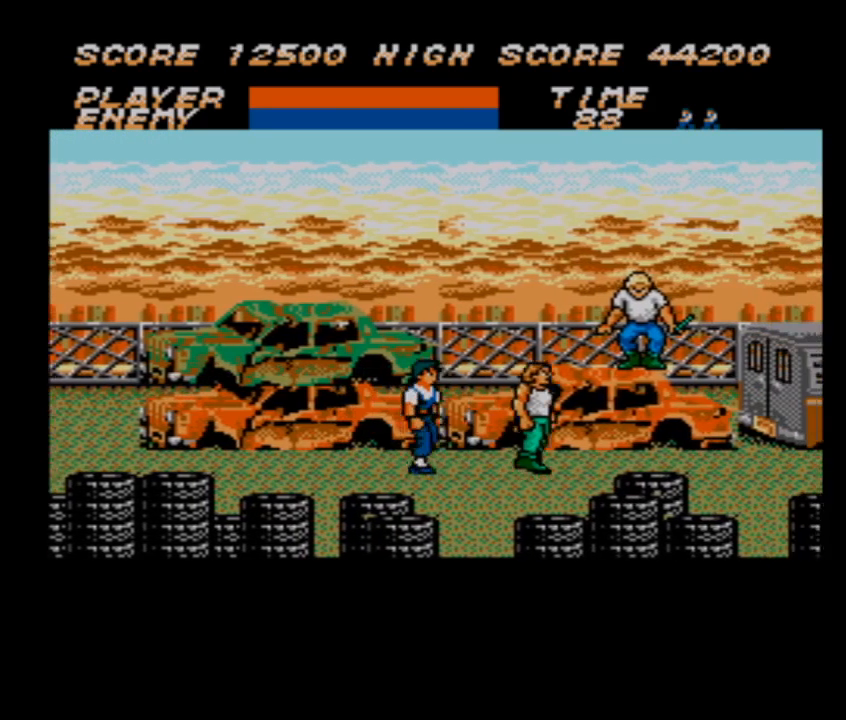
{"dt_ms": 500, "buttons": ["DPAD_RIGHT"], "events": []}
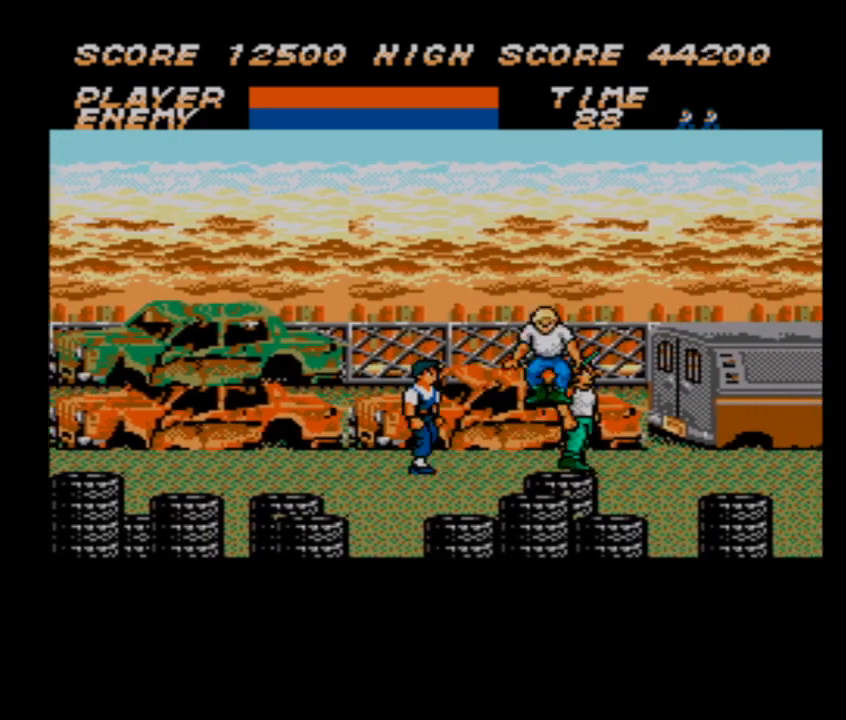
{"dt_ms": 500, "buttons": ["DPAD_RIGHT"], "events": []}
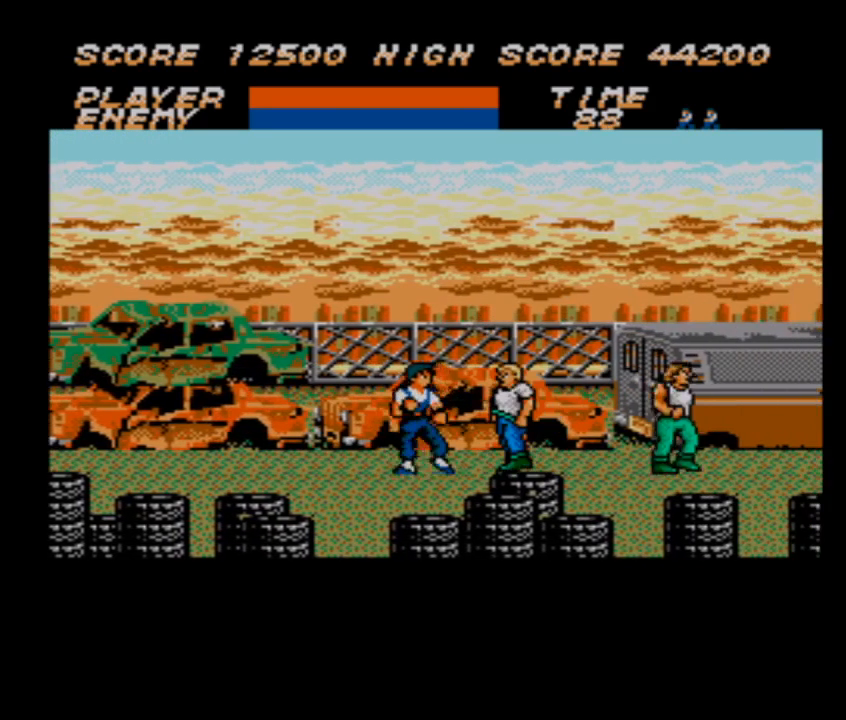
{"dt_ms": 500, "buttons": ["DPAD_RIGHT"], "events": []}
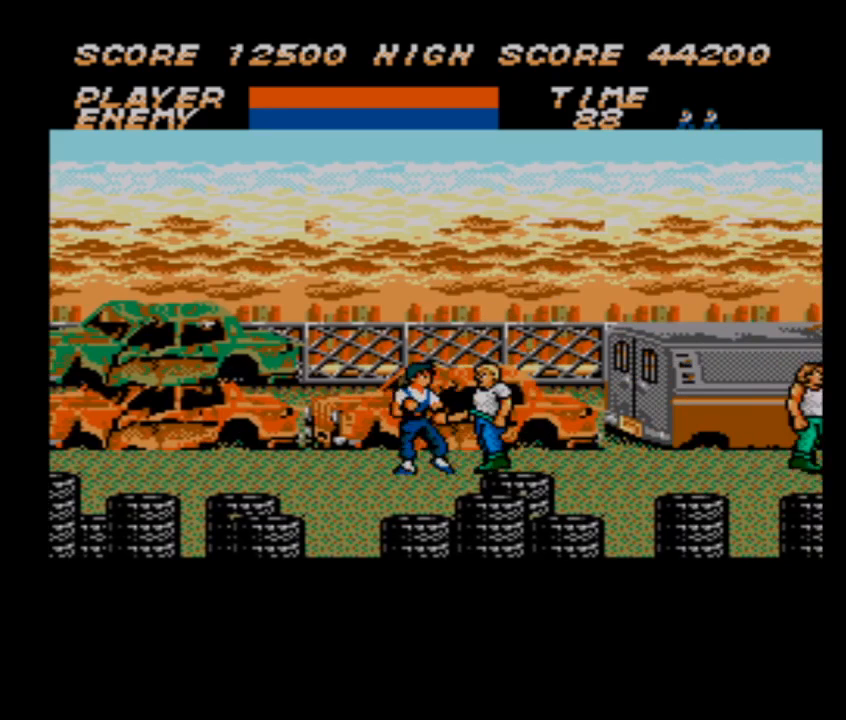
{"dt_ms": 500, "buttons": ["DPAD_RIGHT"], "events": []}
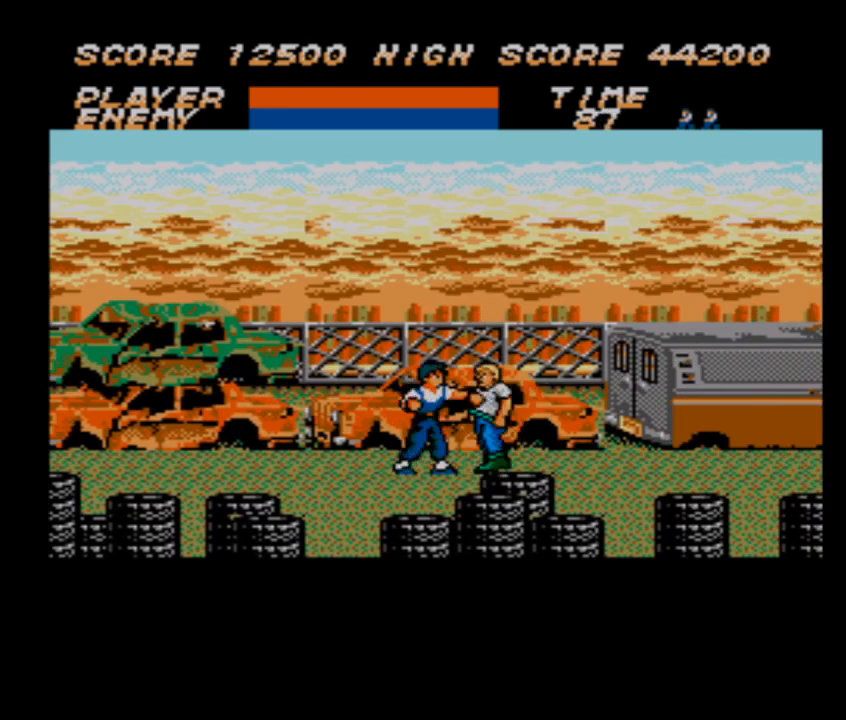
{"dt_ms": 500, "buttons": ["DPAD_RIGHT"], "events": []}
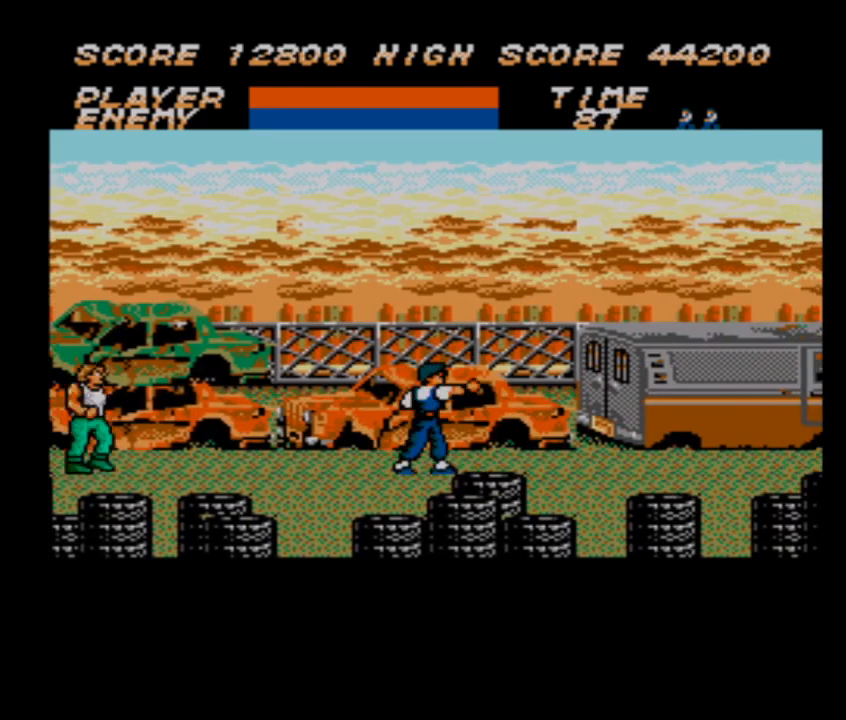
{"dt_ms": 500, "buttons": ["DPAD_RIGHT"], "events": []}
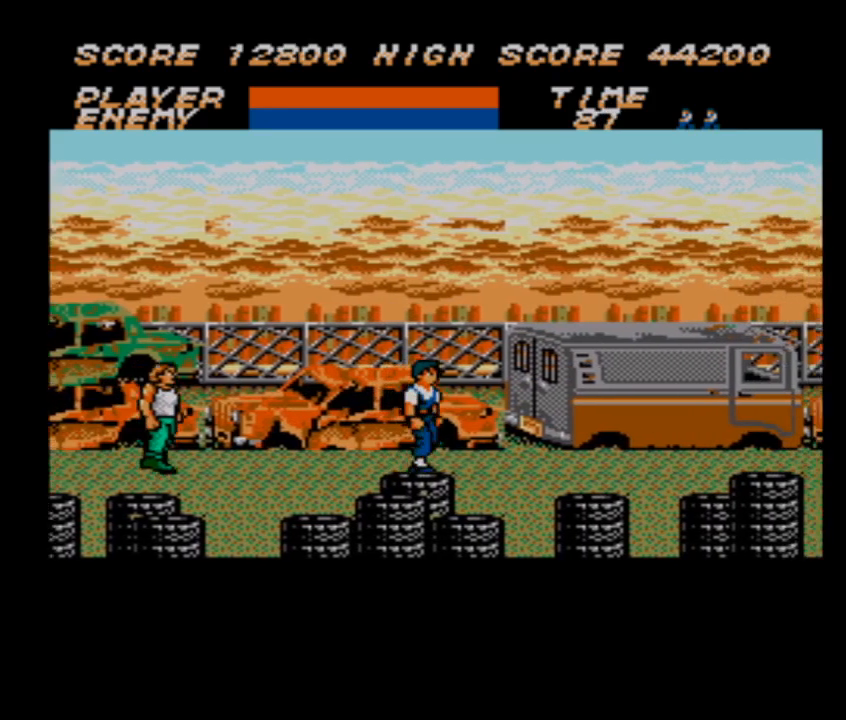
{"dt_ms": 500, "buttons": ["DPAD_RIGHT"], "events": []}
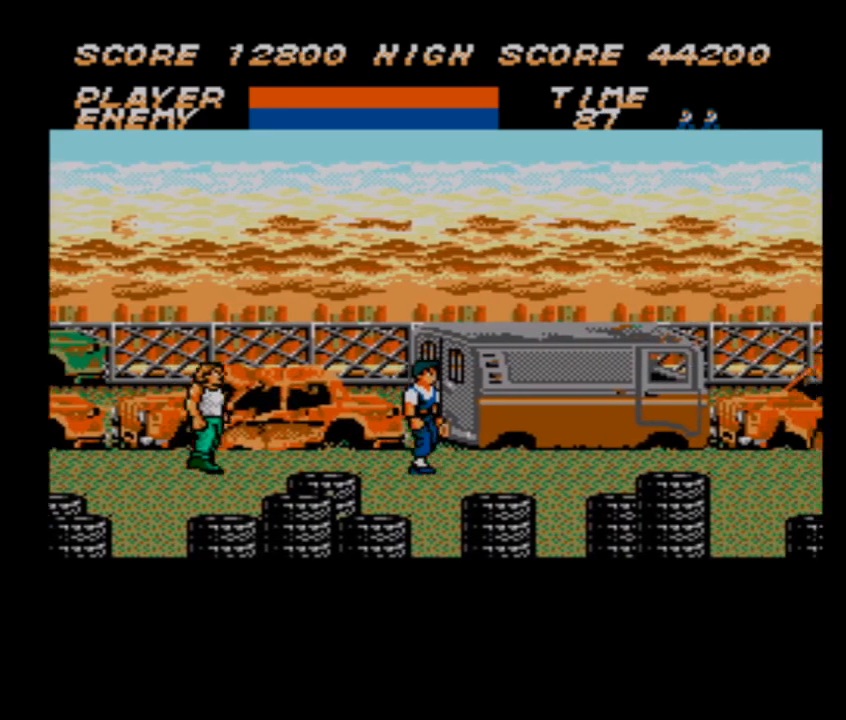
{"dt_ms": 500, "buttons": [], "events": [[167, "DPAD_RIGHT", "up"]]}
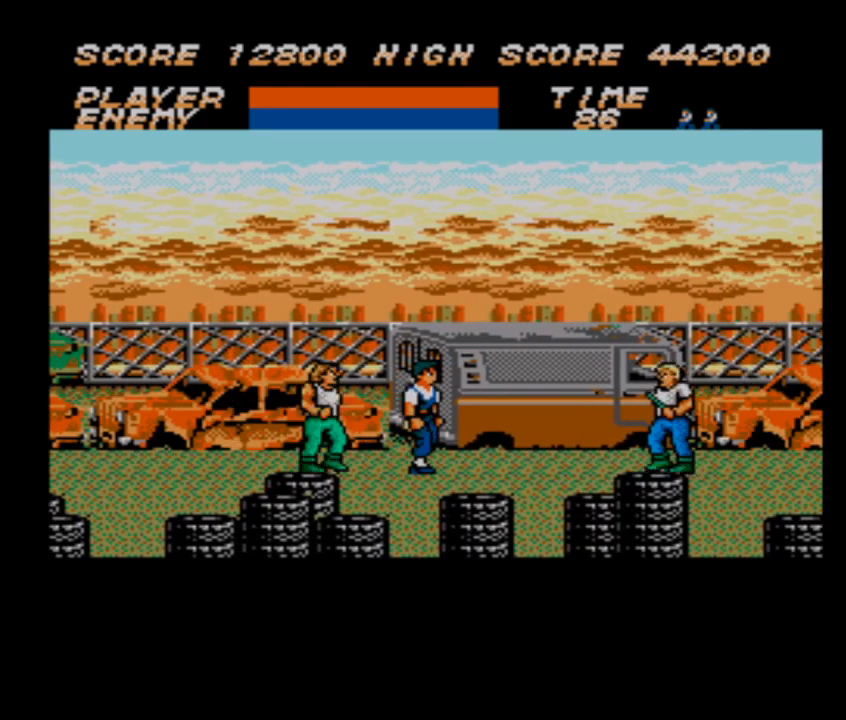
{"dt_ms": 500, "buttons": [], "events": []}
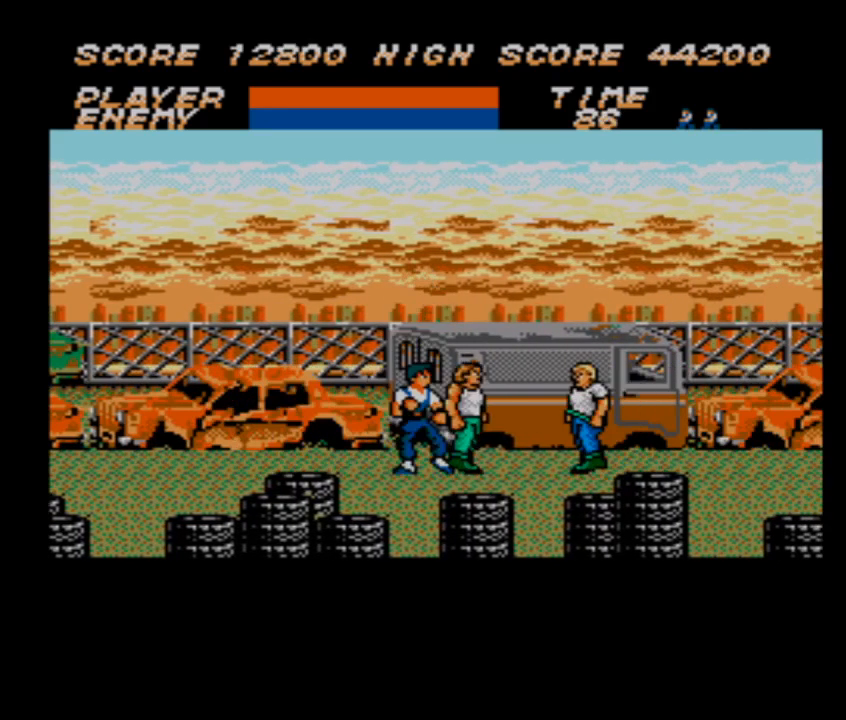
{"dt_ms": 500, "buttons": ["DPAD_RIGHT"], "events": [[33, "DPAD_RIGHT", "down"]]}
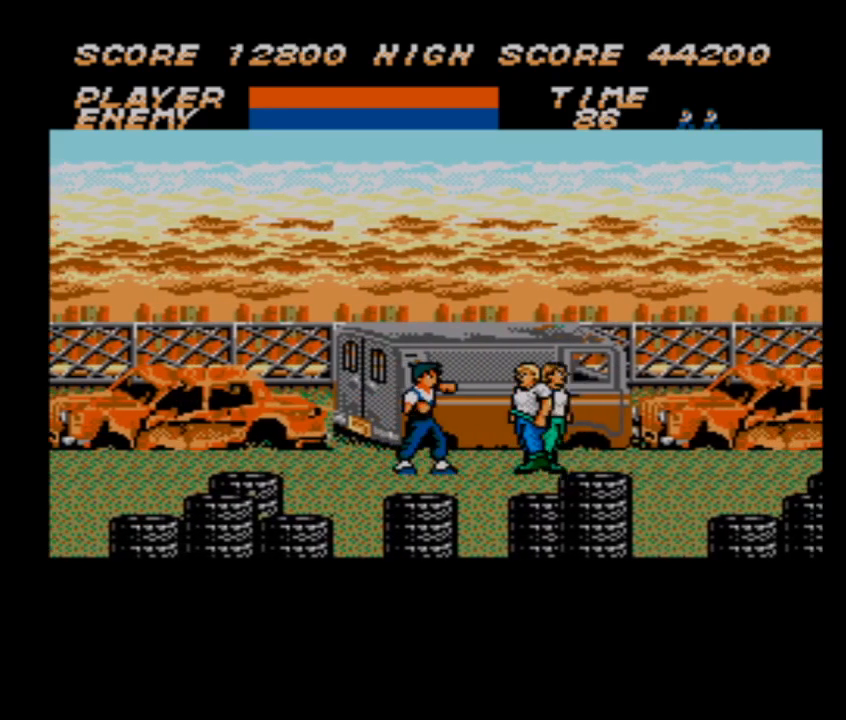
{"dt_ms": 1000, "buttons": ["DPAD_RIGHT"], "events": []}